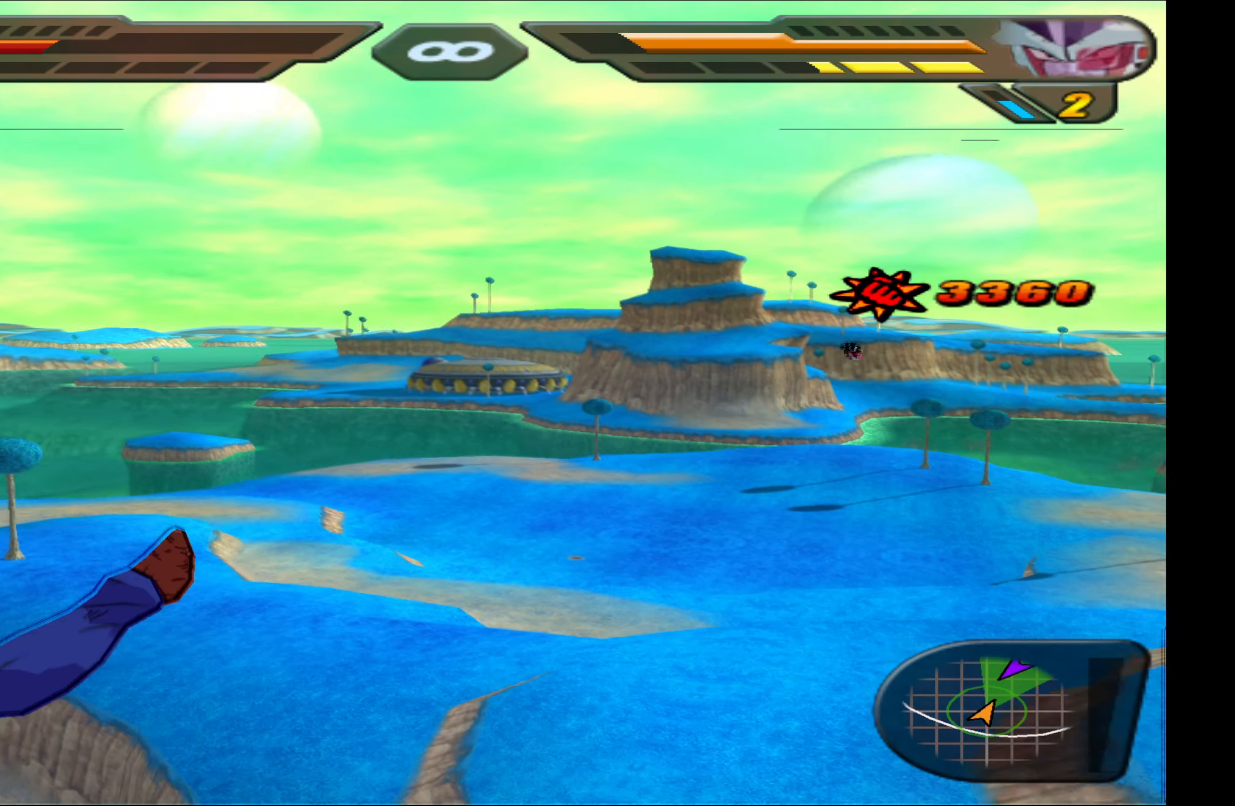
Gameplay with a controller (Xbox layout); each line is a JSON object with the inputs held at the frame after it. "events" lists button and stick changes between this image and that frame as [ms after this image, input, new state], when the widget could be followed in between. Not read: R3.
{"buttons": [], "left_stick": "center", "right_stick": "center", "events": []}
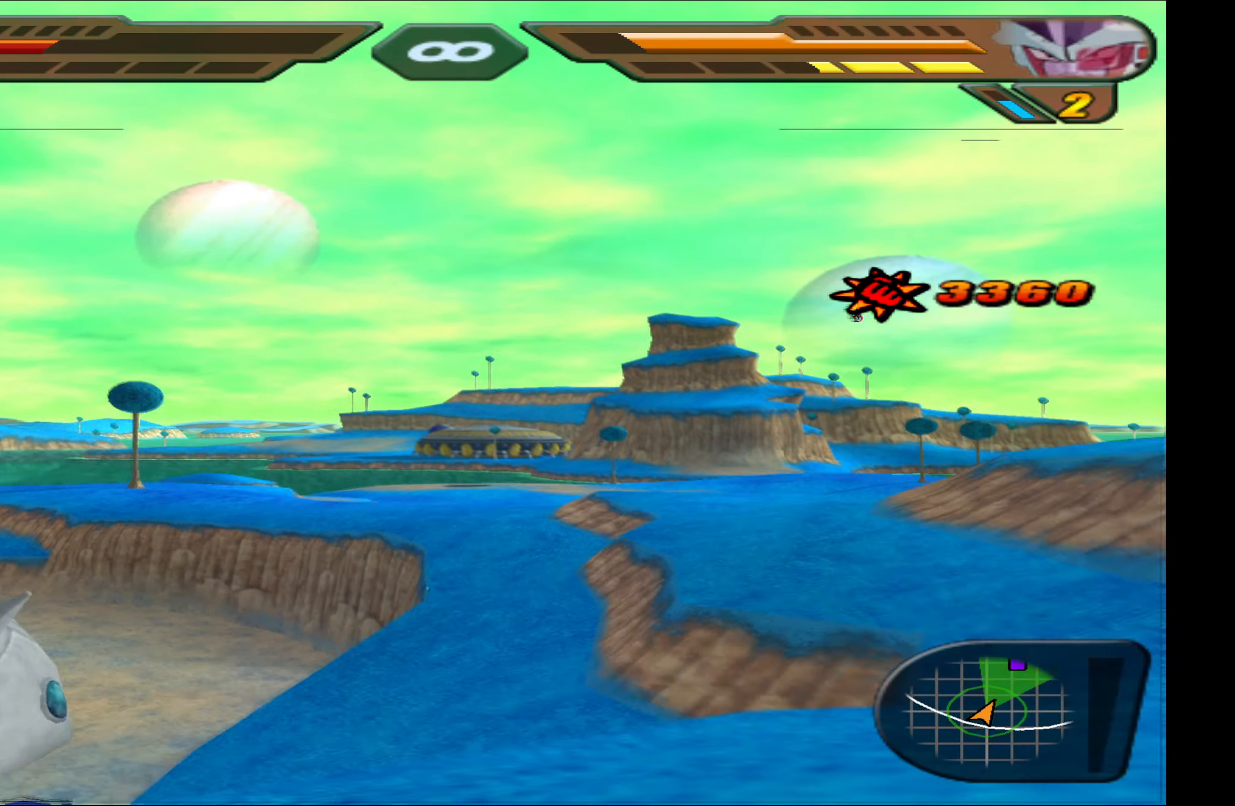
{"buttons": ["B"], "left_stick": "center", "right_stick": "center", "events": [[284, "B", "down"], [400, "B", "up"], [500, "B", "down"]]}
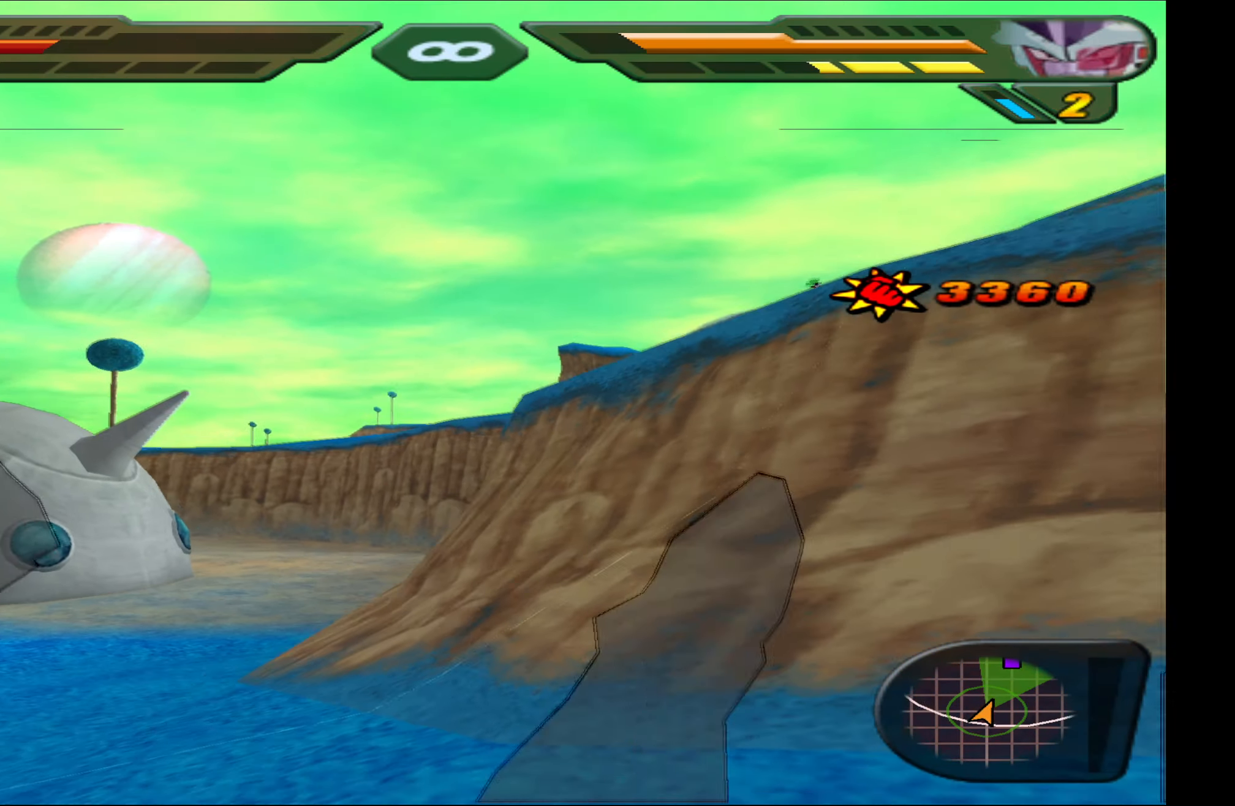
{"buttons": [], "left_stick": "center", "right_stick": "center", "events": [[317, "B", "up"], [400, "B", "down"], [484, "B", "up"]]}
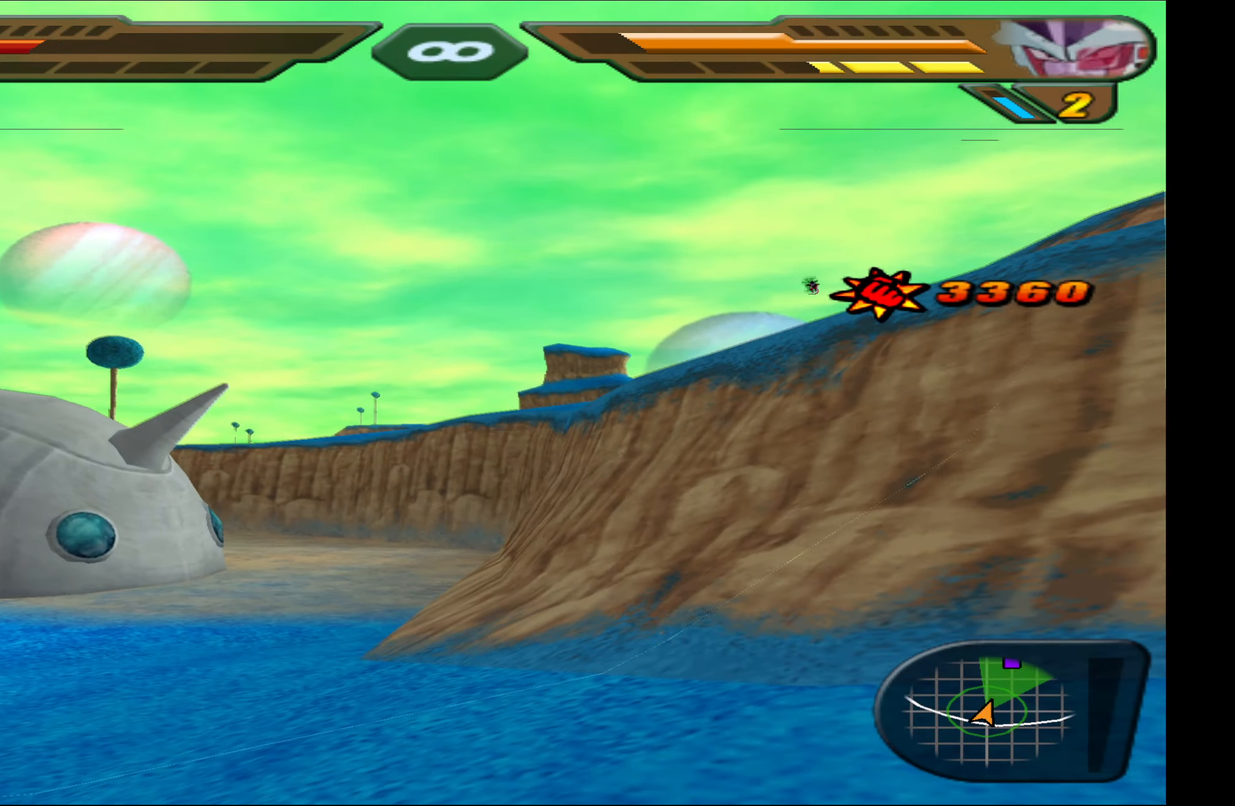
{"buttons": [], "left_stick": "center", "right_stick": "center", "events": [[66, "B", "down"], [183, "B", "up"], [266, "B", "down"], [383, "B", "up"]]}
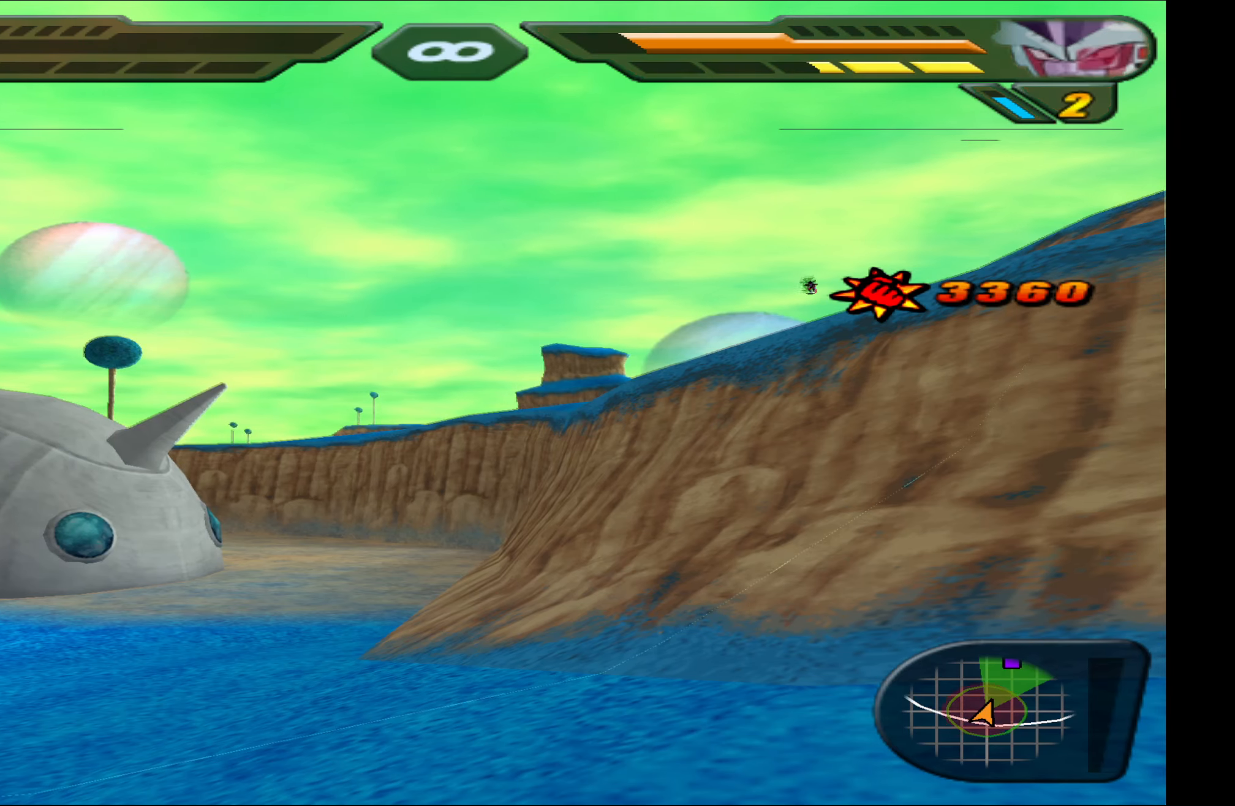
{"buttons": [], "left_stick": "center", "right_stick": "center", "events": []}
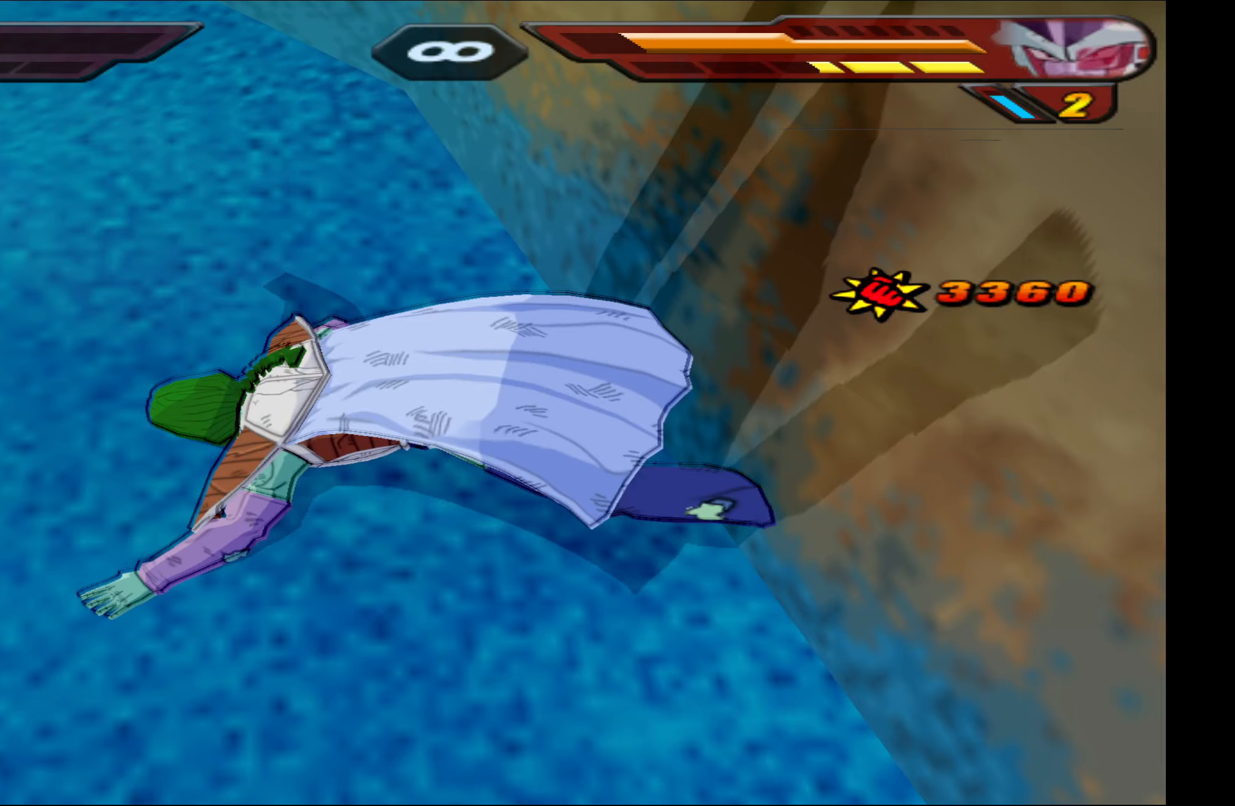
{"buttons": [], "left_stick": "center", "right_stick": "center", "events": []}
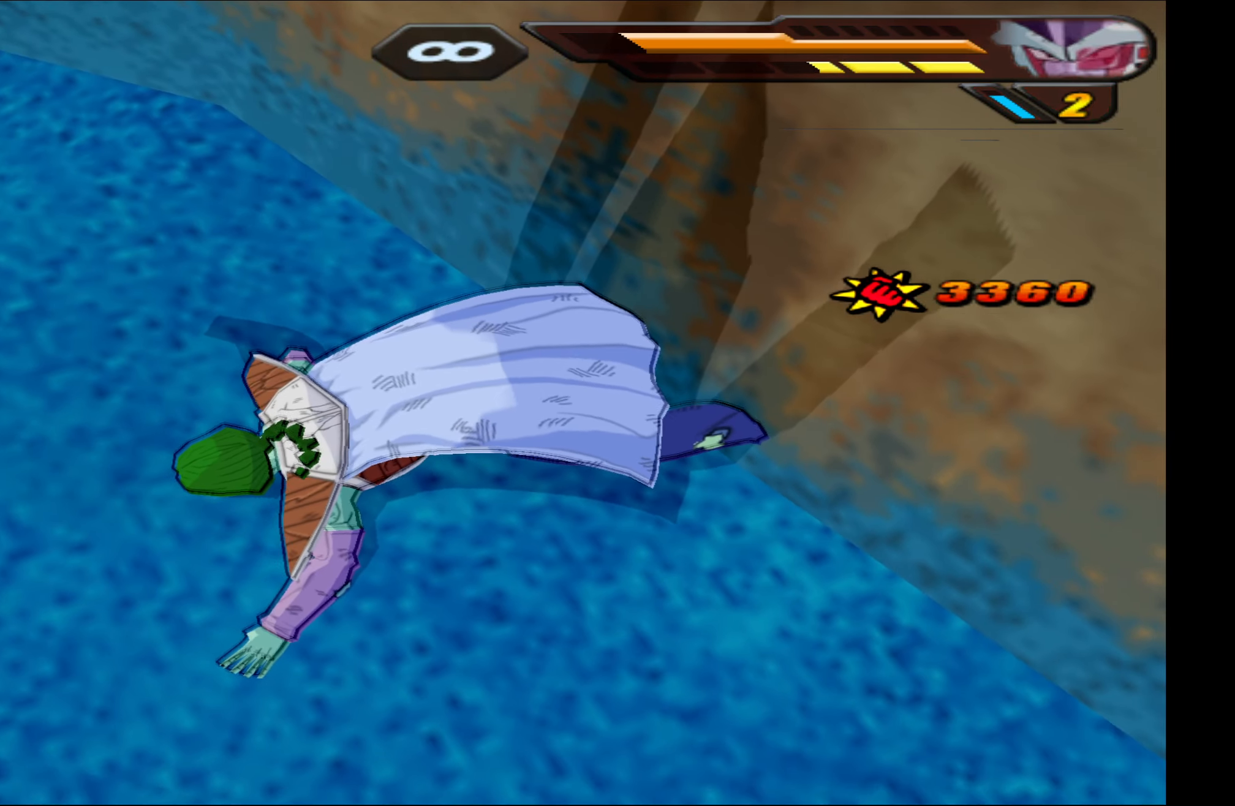
{"buttons": [], "left_stick": "center", "right_stick": "center", "events": []}
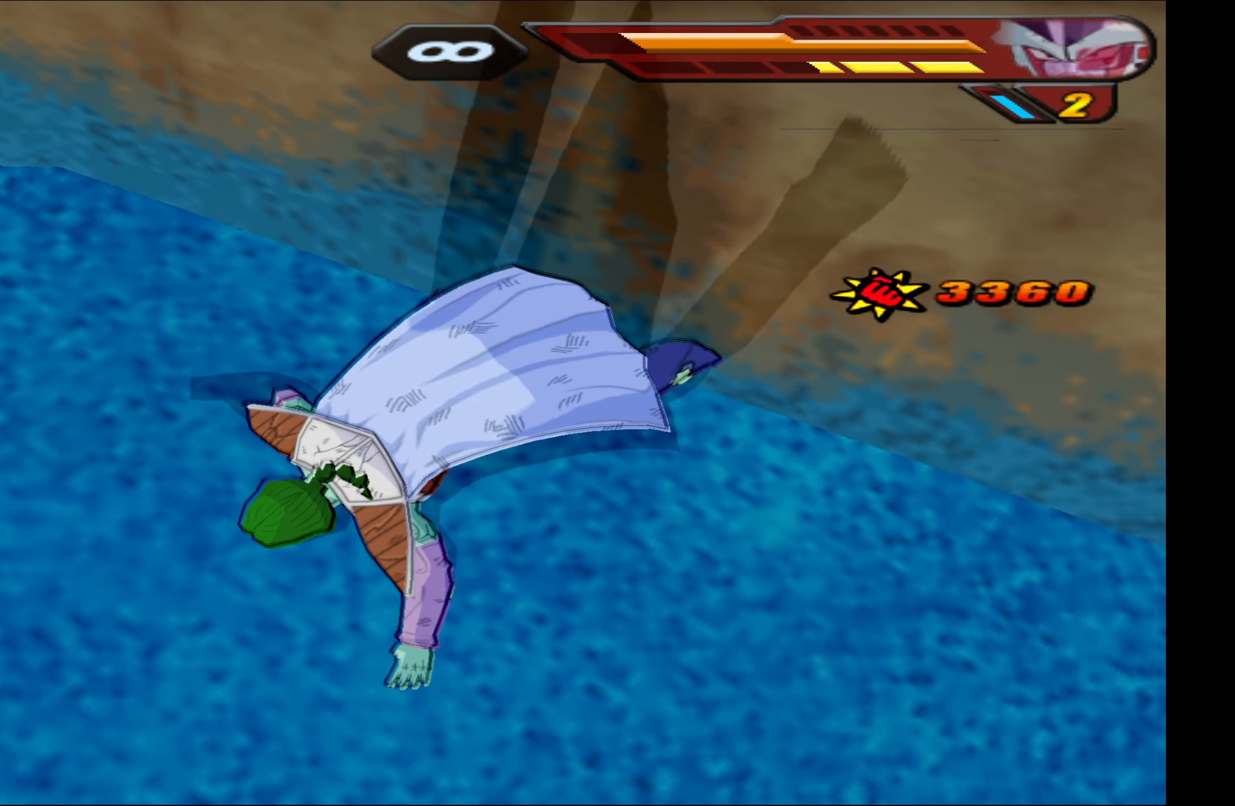
{"buttons": [], "left_stick": "center", "right_stick": "center", "events": []}
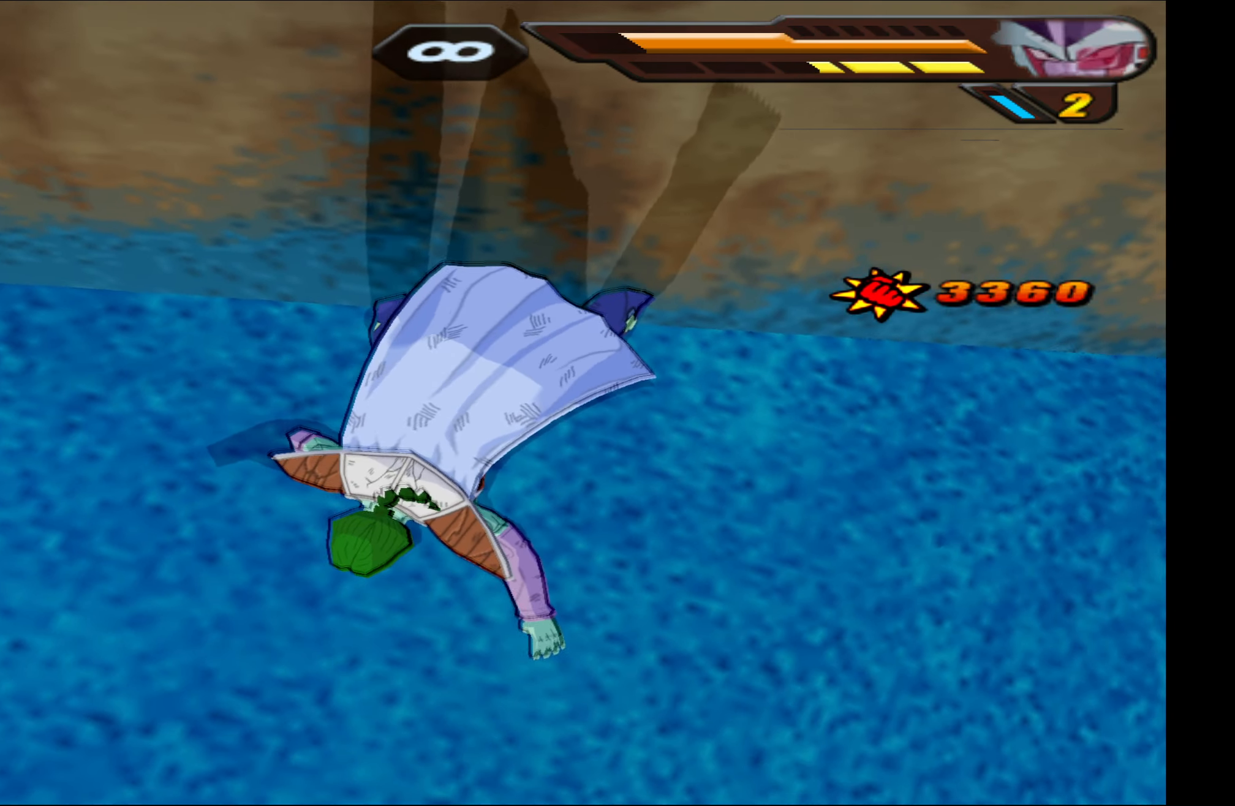
{"buttons": ["R2"], "left_stick": "center", "right_stick": "center", "events": [[350, "R2", "down"]]}
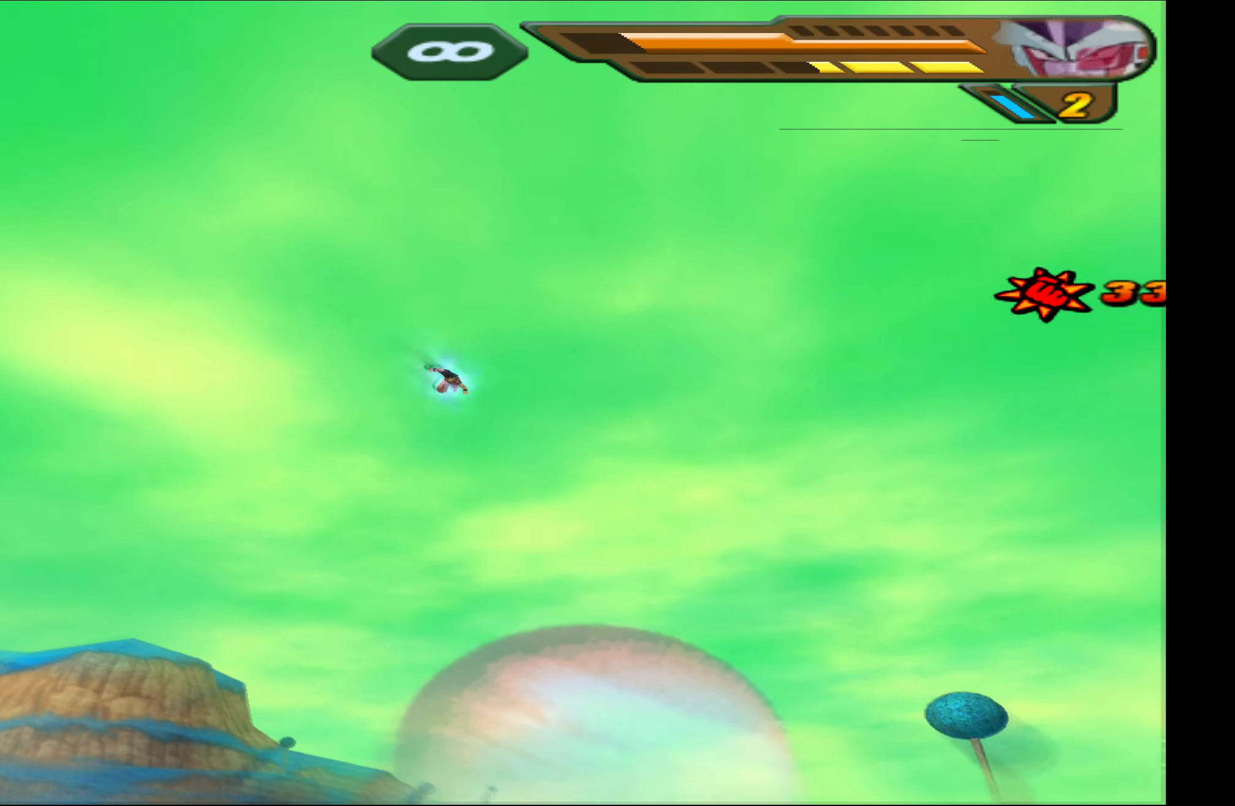
{"buttons": ["R2"], "left_stick": "center", "right_stick": "center", "events": []}
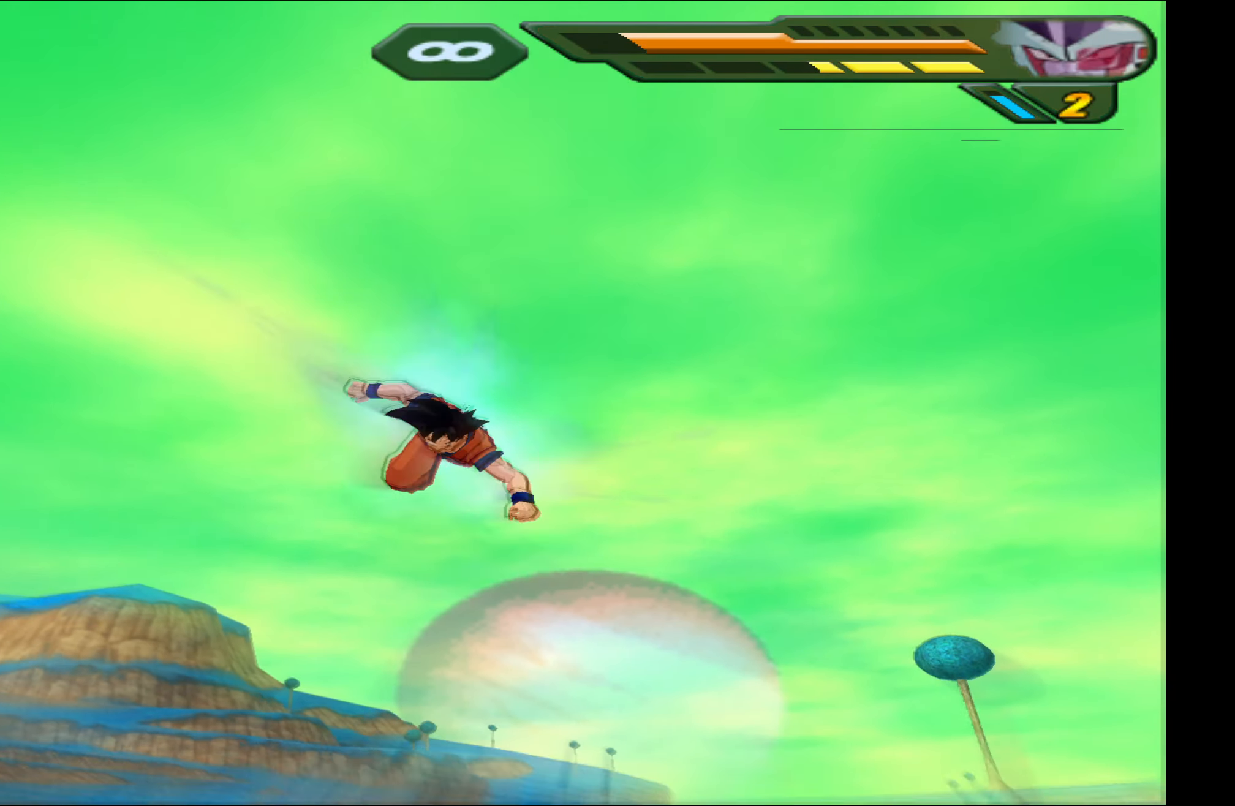
{"buttons": ["R2"], "left_stick": "center", "right_stick": "center", "events": []}
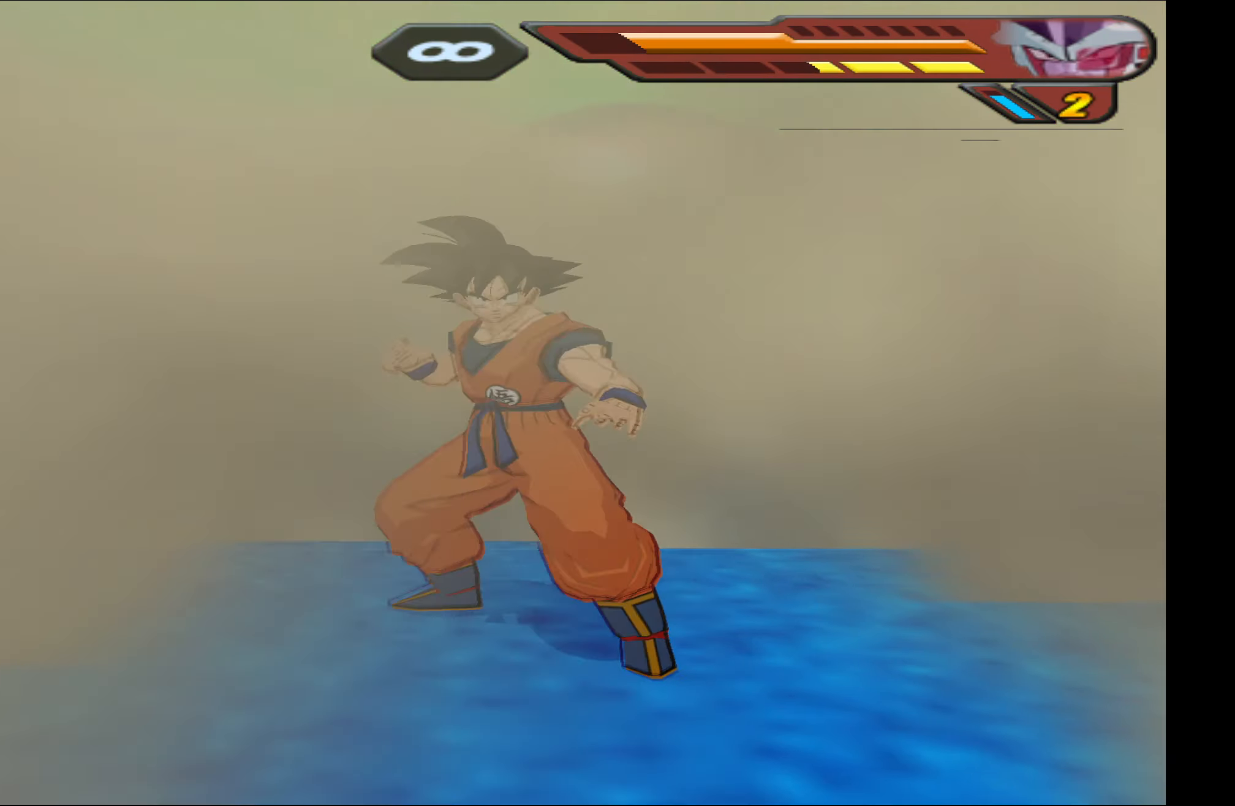
{"buttons": ["R2"], "left_stick": "center", "right_stick": "center", "events": []}
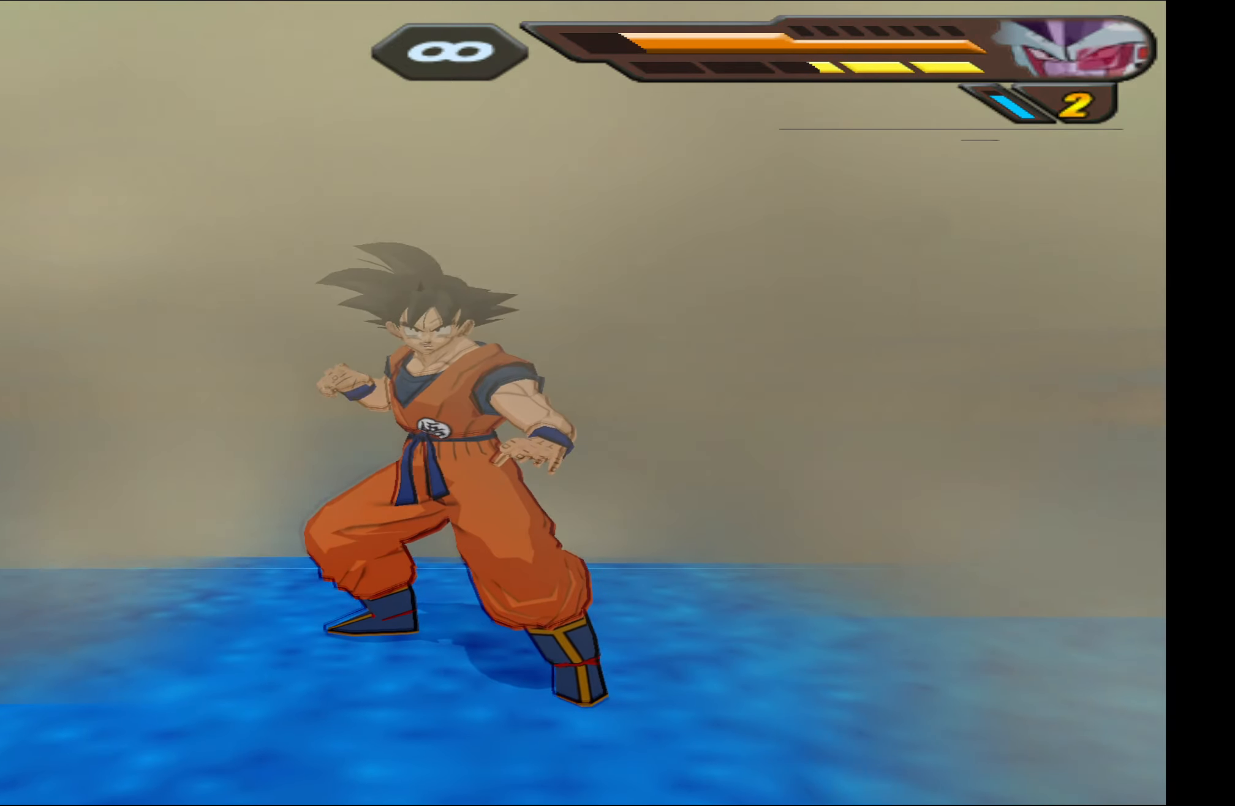
{"buttons": ["R2"], "left_stick": "center", "right_stick": "center", "events": []}
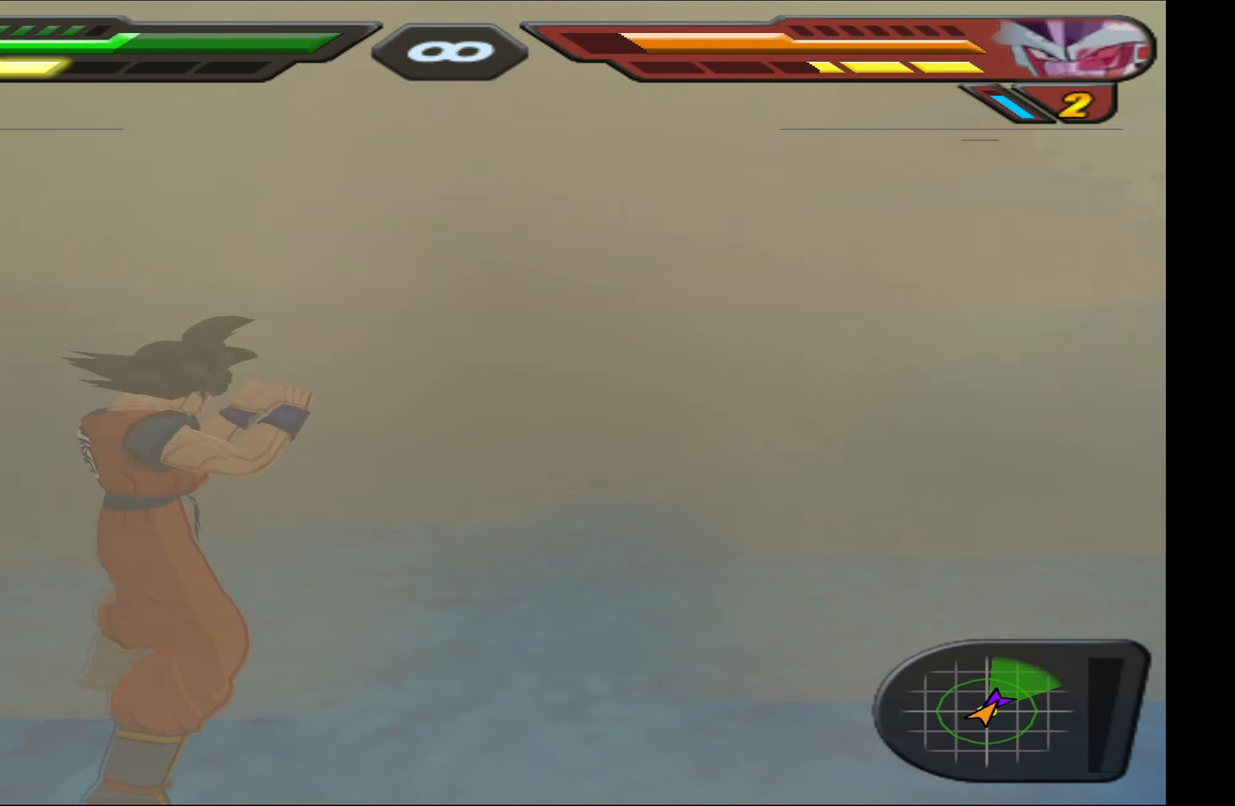
{"buttons": ["R2"], "left_stick": "center", "right_stick": "center", "events": []}
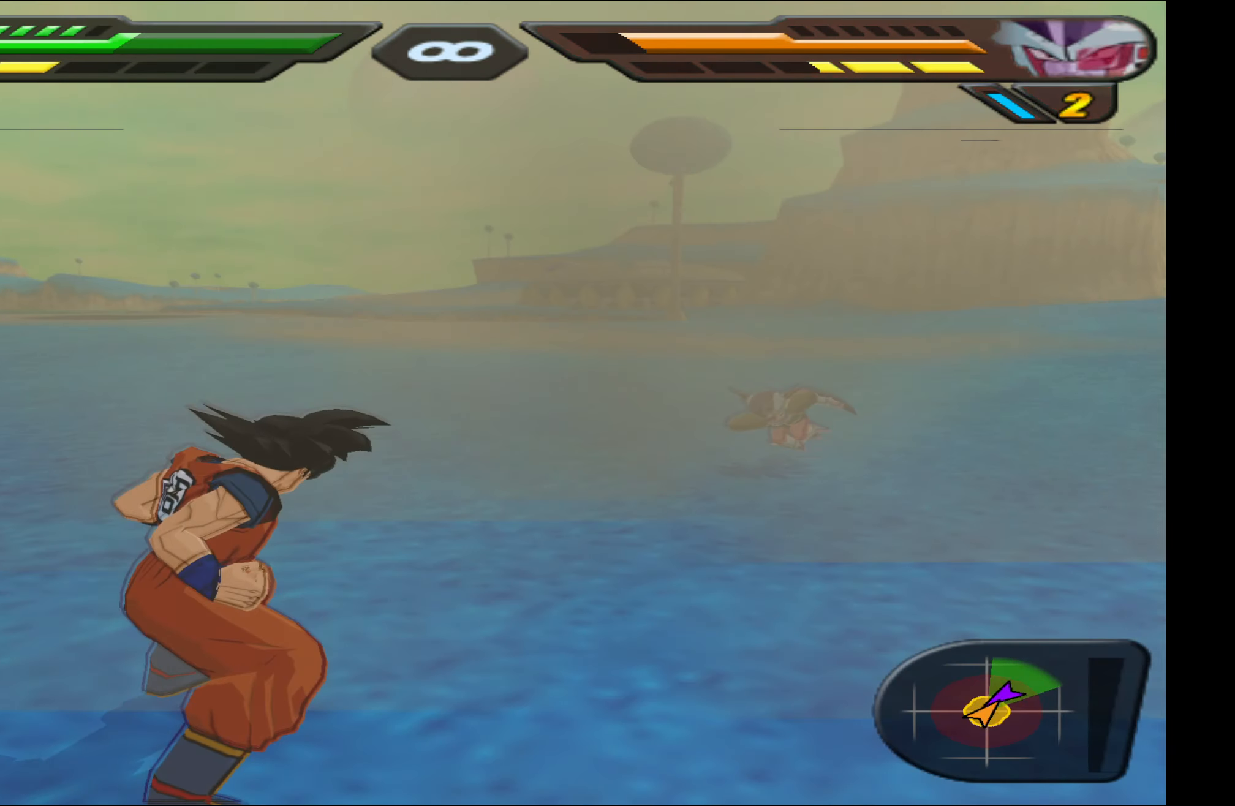
{"buttons": ["X", "DPAD_DOWN"], "left_stick": "center", "right_stick": "center", "events": [[300, "R2", "up"], [317, "X", "down"], [400, "DPAD_DOWN", "down"], [417, "X", "up"], [467, "X", "down"]]}
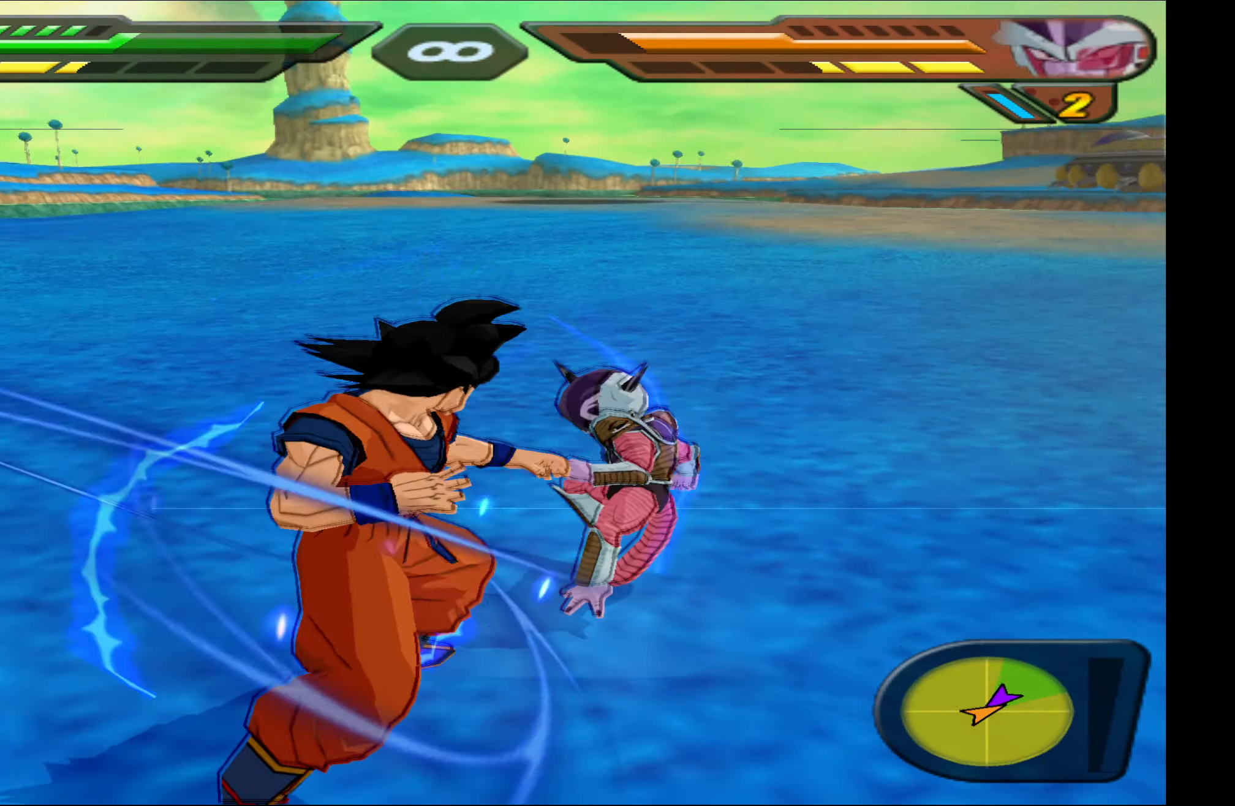
{"buttons": ["B"], "left_stick": "center", "right_stick": "center", "events": [[17, "DPAD_DOWN", "up"], [17, "DPAD_LEFT", "down"], [33, "X", "up"], [100, "X", "down"], [183, "DPAD_LEFT", "up"], [200, "X", "up"], [267, "DPAD_LEFT", "down"], [300, "B", "down"], [367, "DPAD_LEFT", "up"], [400, "B", "up"], [433, "B", "down"]]}
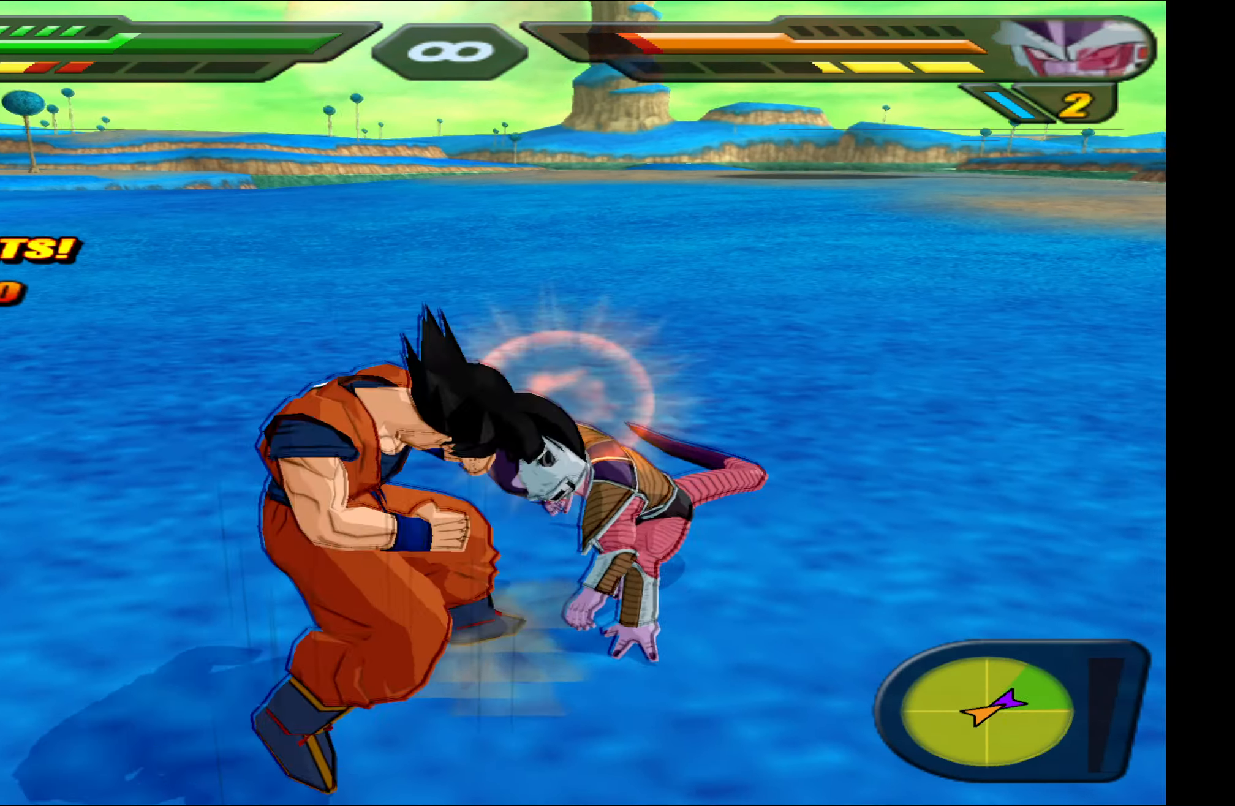
{"buttons": [], "left_stick": "center", "right_stick": "center", "events": [[17, "B", "up"], [117, "X", "down"], [200, "X", "up"], [250, "X", "down"], [317, "X", "up"], [383, "X", "down"], [483, "X", "up"]]}
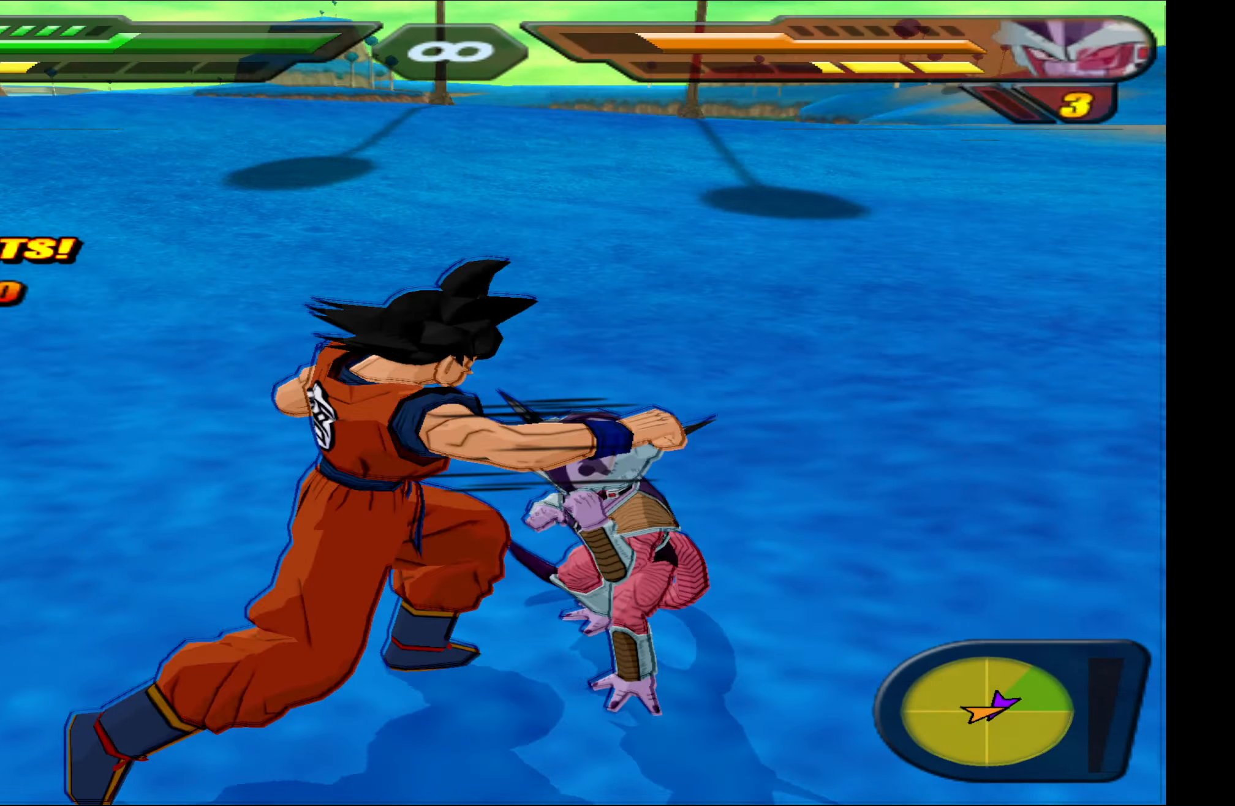
{"buttons": ["X", "DPAD_UP"], "left_stick": "center", "right_stick": "center", "events": [[33, "X", "down"], [83, "X", "up"], [150, "X", "down"], [200, "DPAD_UP", "down"], [217, "X", "up"], [283, "X", "down"]]}
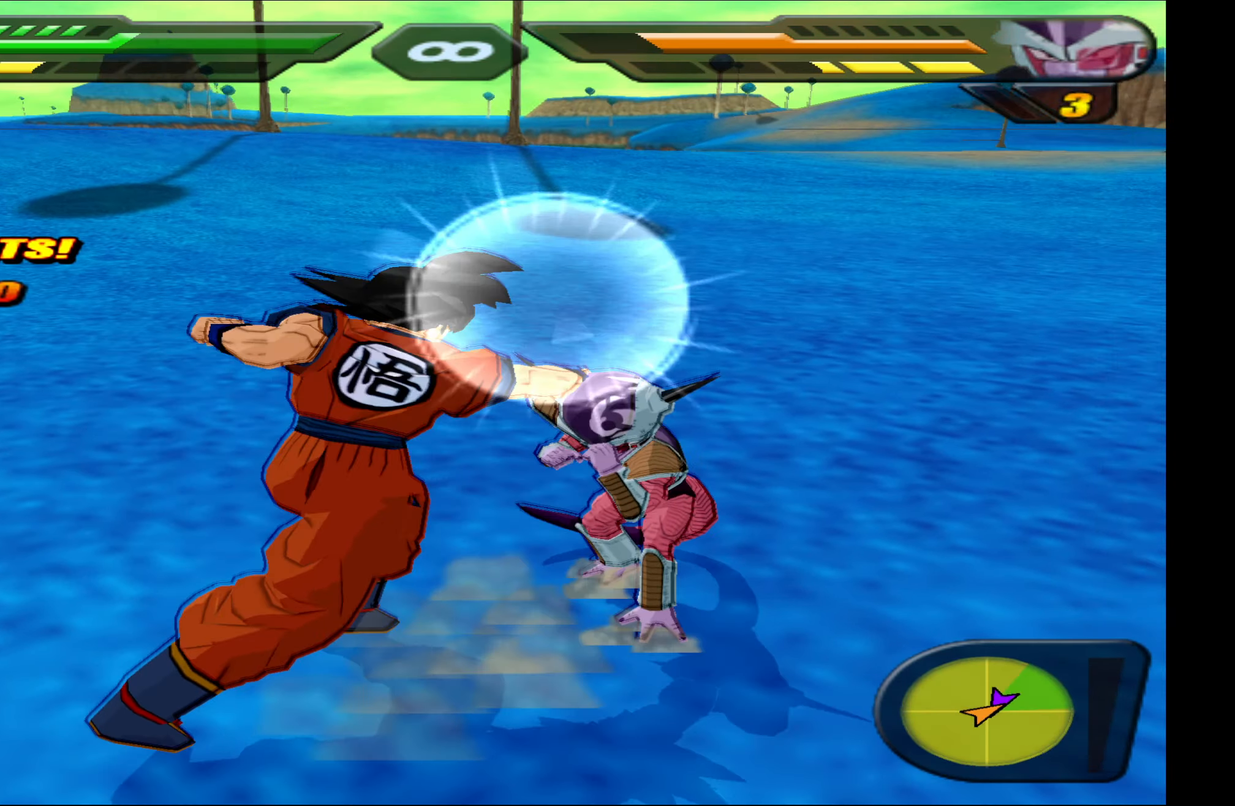
{"buttons": ["X", "DPAD_UP"], "left_stick": "center", "right_stick": "center", "events": []}
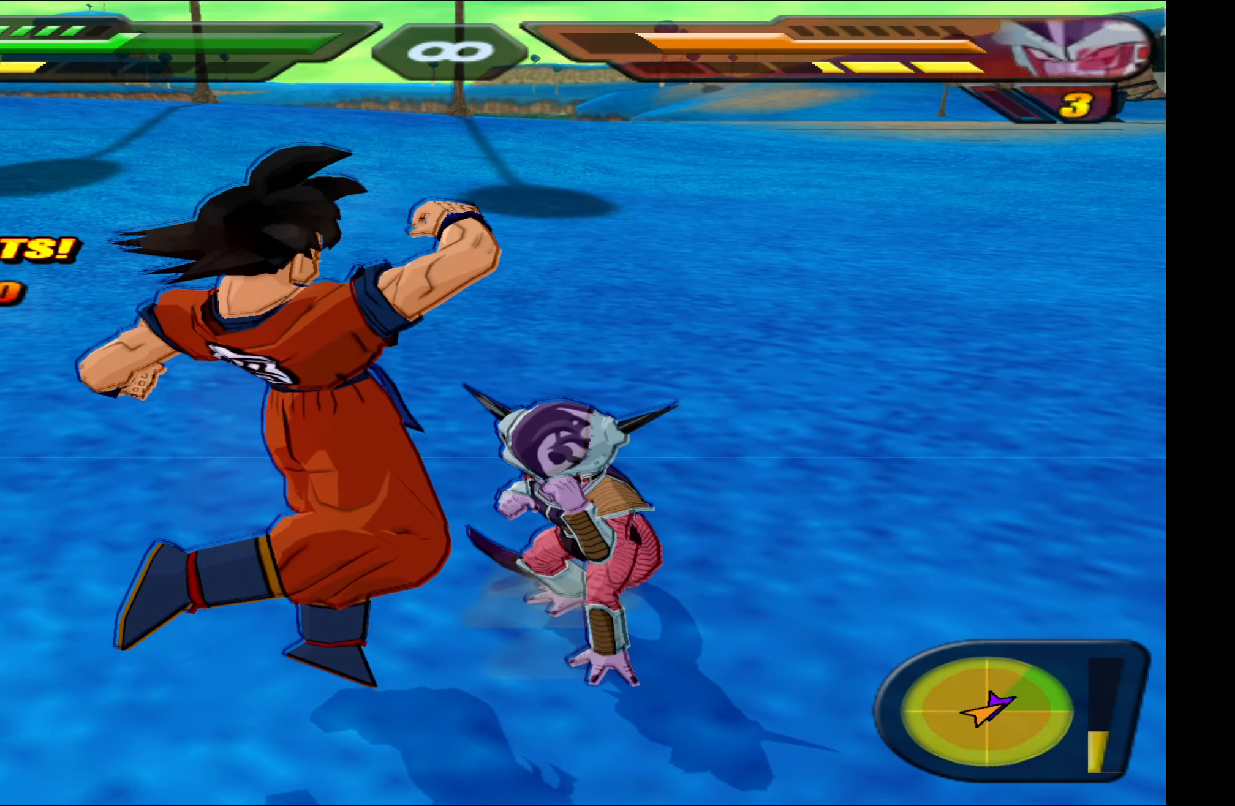
{"buttons": ["X", "DPAD_UP"], "left_stick": "center", "right_stick": "center", "events": []}
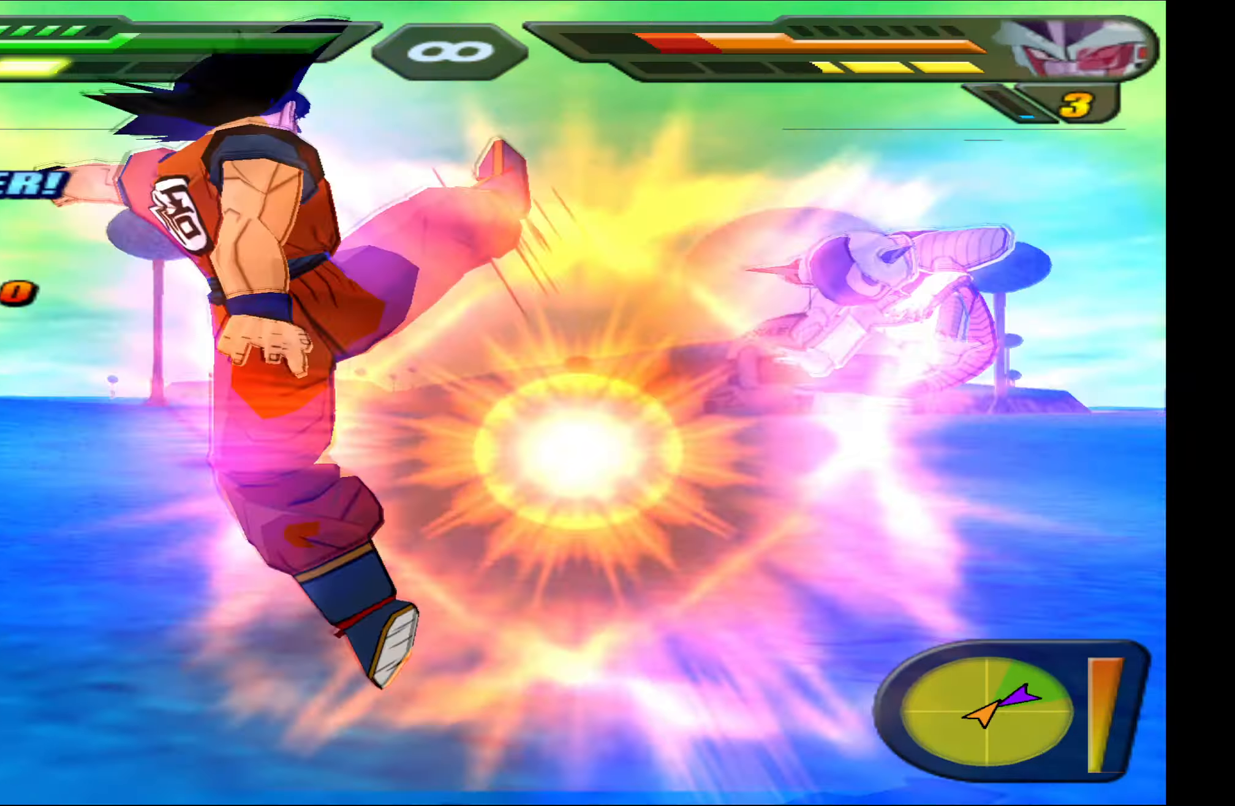
{"buttons": ["X"], "left_stick": "center", "right_stick": "center", "events": [[67, "X", "up"], [84, "DPAD_UP", "up"], [134, "A", "down"], [234, "A", "up"], [350, "X", "down"], [400, "X", "up"], [484, "X", "down"]]}
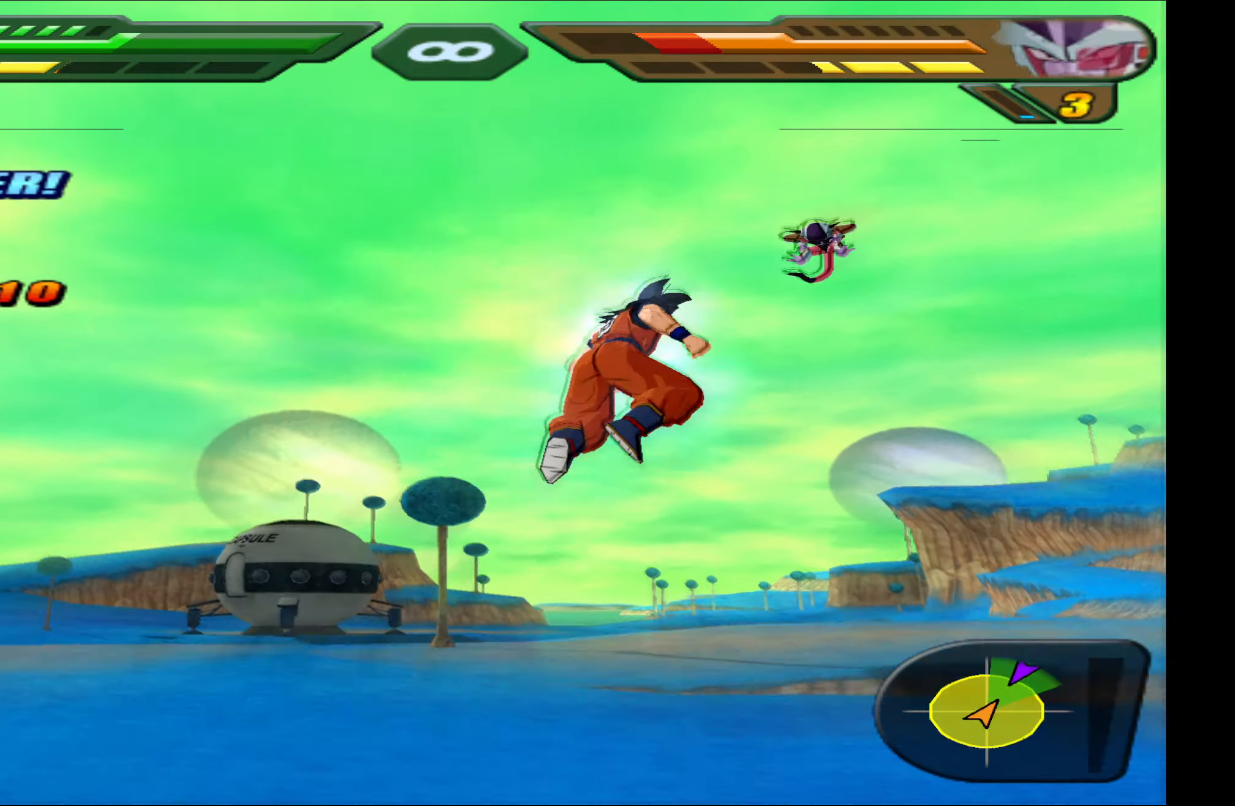
{"buttons": [], "left_stick": "center", "right_stick": "center", "events": [[67, "X", "up"], [150, "DPAD_DOWN", "down"], [150, "X", "down"], [217, "X", "up"], [300, "Y", "down"], [350, "DPAD_DOWN", "up"], [367, "Y", "up"], [434, "Y", "down"], [484, "Y", "up"]]}
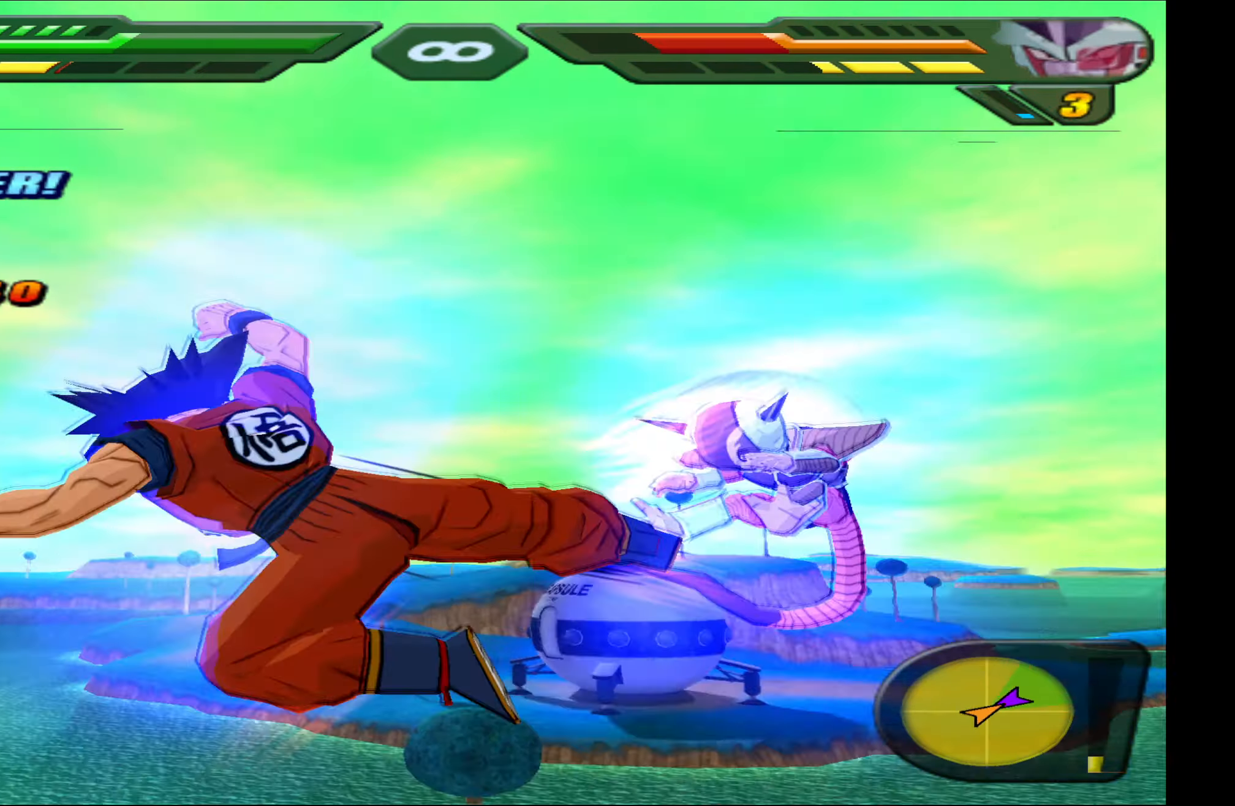
{"buttons": [], "left_stick": "center", "right_stick": "center", "events": [[50, "Y", "down"], [134, "Y", "up"], [184, "Y", "down"], [267, "Y", "up"], [334, "Y", "down"], [434, "Y", "up"]]}
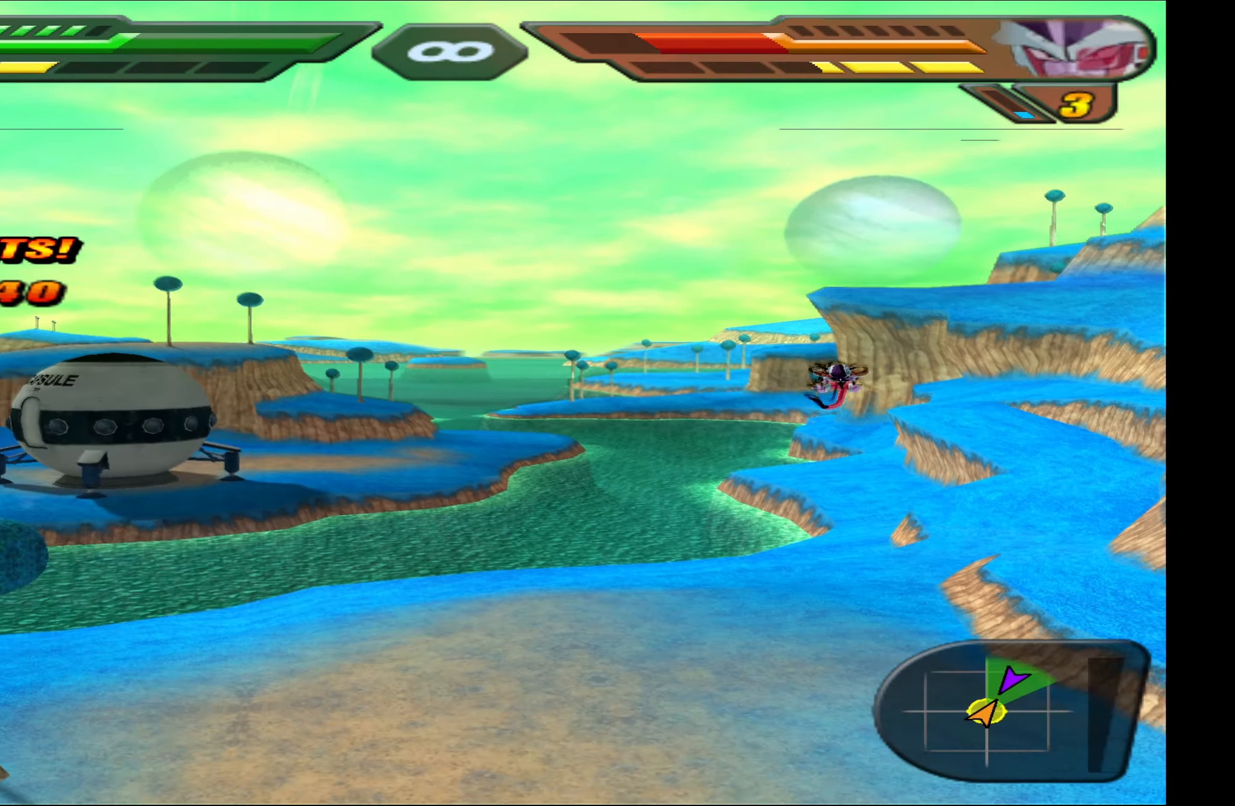
{"buttons": ["B", "DPAD_LEFT"], "left_stick": "center", "right_stick": "center", "events": [[134, "Y", "down"], [167, "Y", "up"], [350, "DPAD_LEFT", "down"], [467, "B", "down"]]}
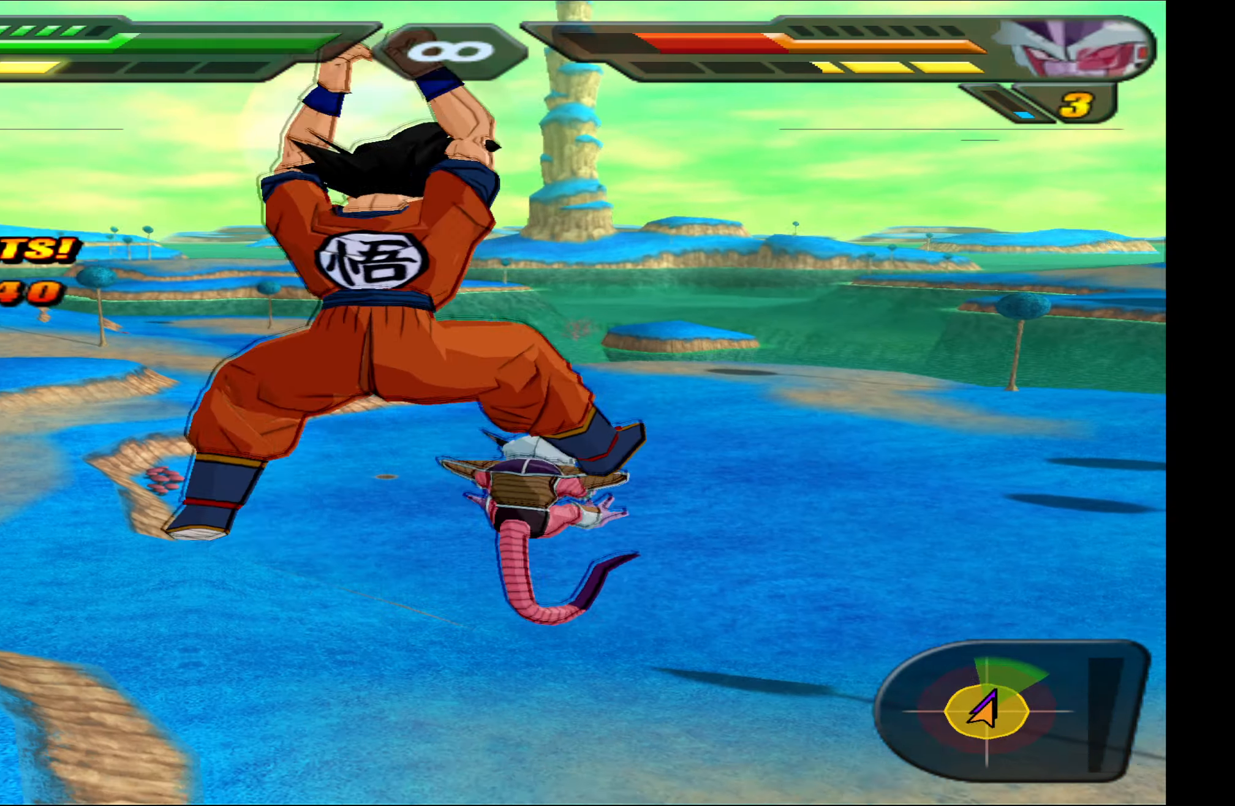
{"buttons": [], "left_stick": "center", "right_stick": "center", "events": [[50, "B", "up"], [117, "B", "down"], [184, "B", "up"], [184, "DPAD_LEFT", "up"], [267, "B", "down"], [267, "DPAD_LEFT", "down"], [317, "B", "up"], [384, "B", "down"], [417, "DPAD_LEFT", "up"], [450, "B", "up"]]}
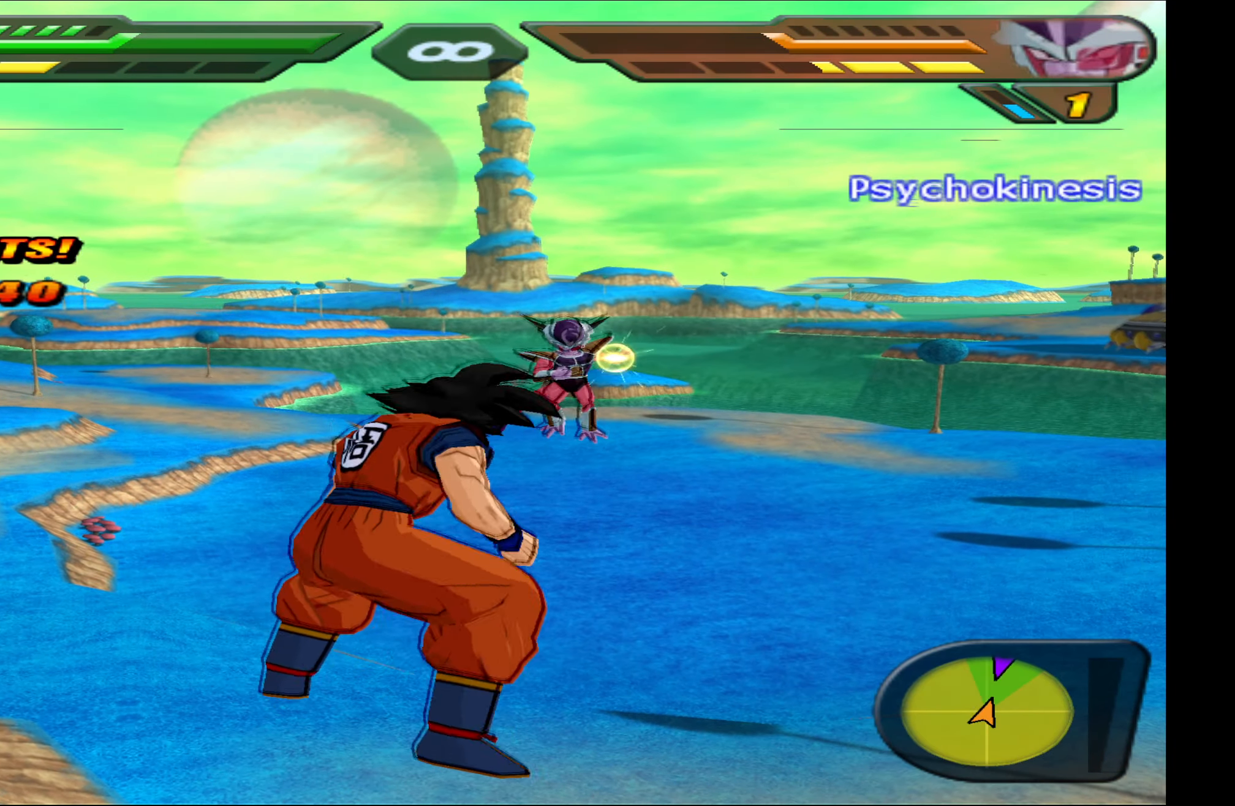
{"buttons": ["X"], "left_stick": "center", "right_stick": "center", "events": [[67, "DPAD_LEFT", "down"], [117, "X", "down"], [217, "X", "up"], [284, "X", "down"], [367, "X", "up"], [434, "X", "down"], [467, "DPAD_LEFT", "up"]]}
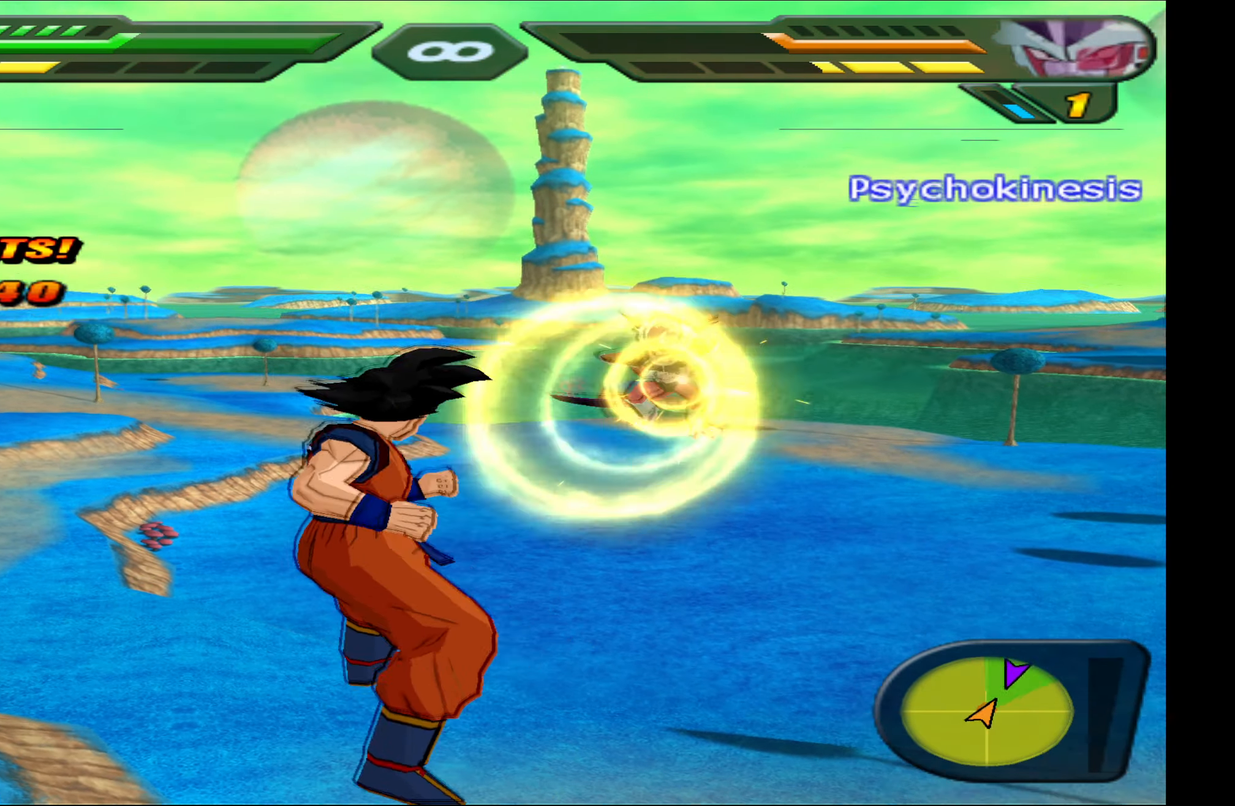
{"buttons": ["B"], "left_stick": "center", "right_stick": "center", "events": [[17, "X", "up"], [50, "DPAD_LEFT", "down"], [100, "B", "down"], [167, "DPAD_LEFT", "up"], [200, "B", "up"], [234, "B", "down"], [400, "B", "up"], [484, "B", "down"]]}
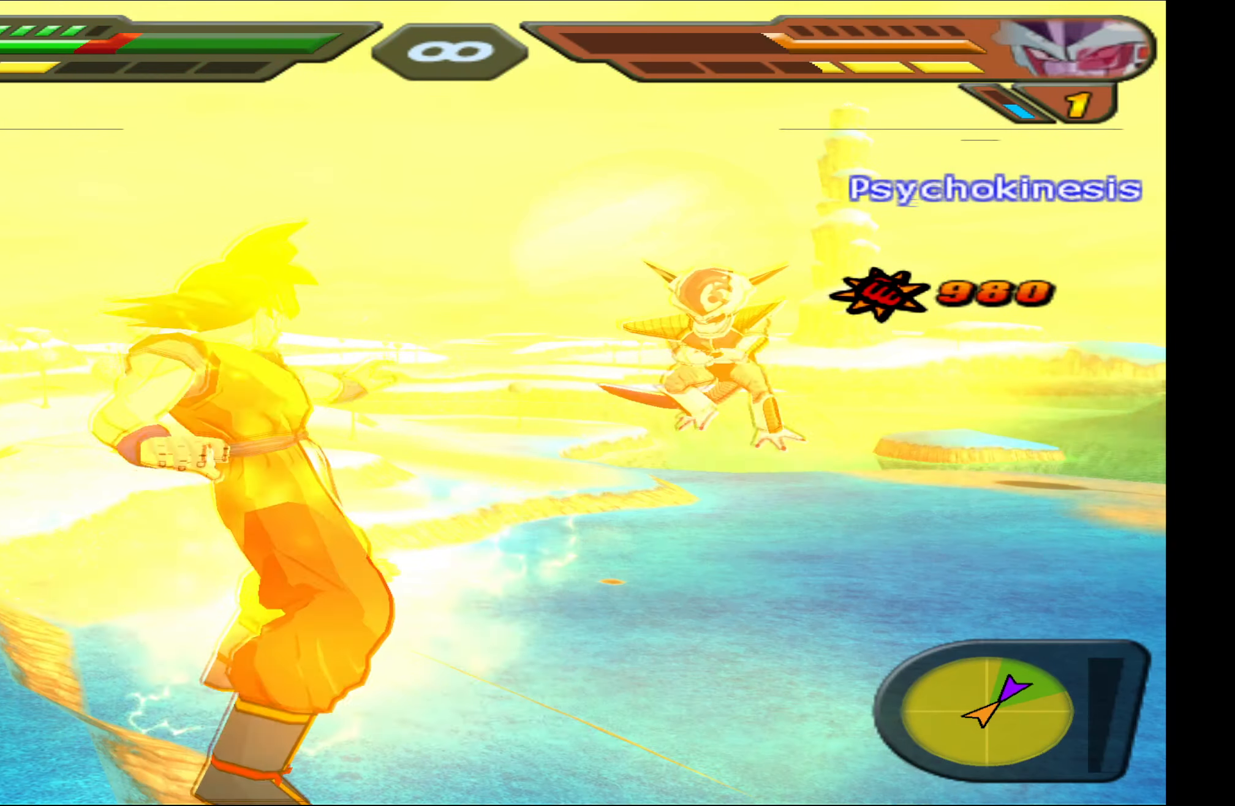
{"buttons": ["B"], "left_stick": "center", "right_stick": "center", "events": [[67, "B", "up"], [134, "B", "down"], [184, "B", "up"], [267, "B", "down"], [317, "B", "up"], [384, "B", "down"], [434, "B", "up"], [500, "B", "down"]]}
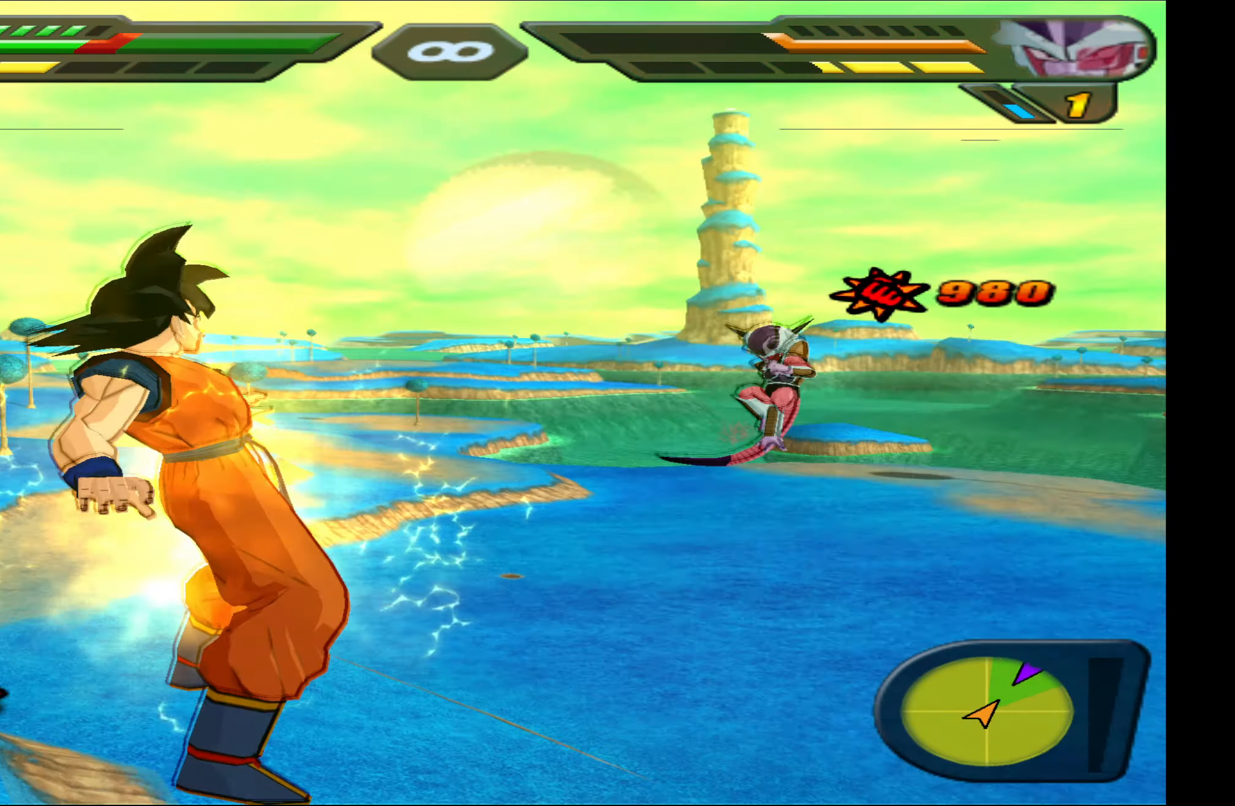
{"buttons": ["B"], "left_stick": "center", "right_stick": "center", "events": [[66, "B", "up"], [116, "B", "down"], [183, "B", "up"], [250, "B", "down"], [300, "B", "up"], [366, "B", "down"], [416, "B", "up"], [450, "B", "down"]]}
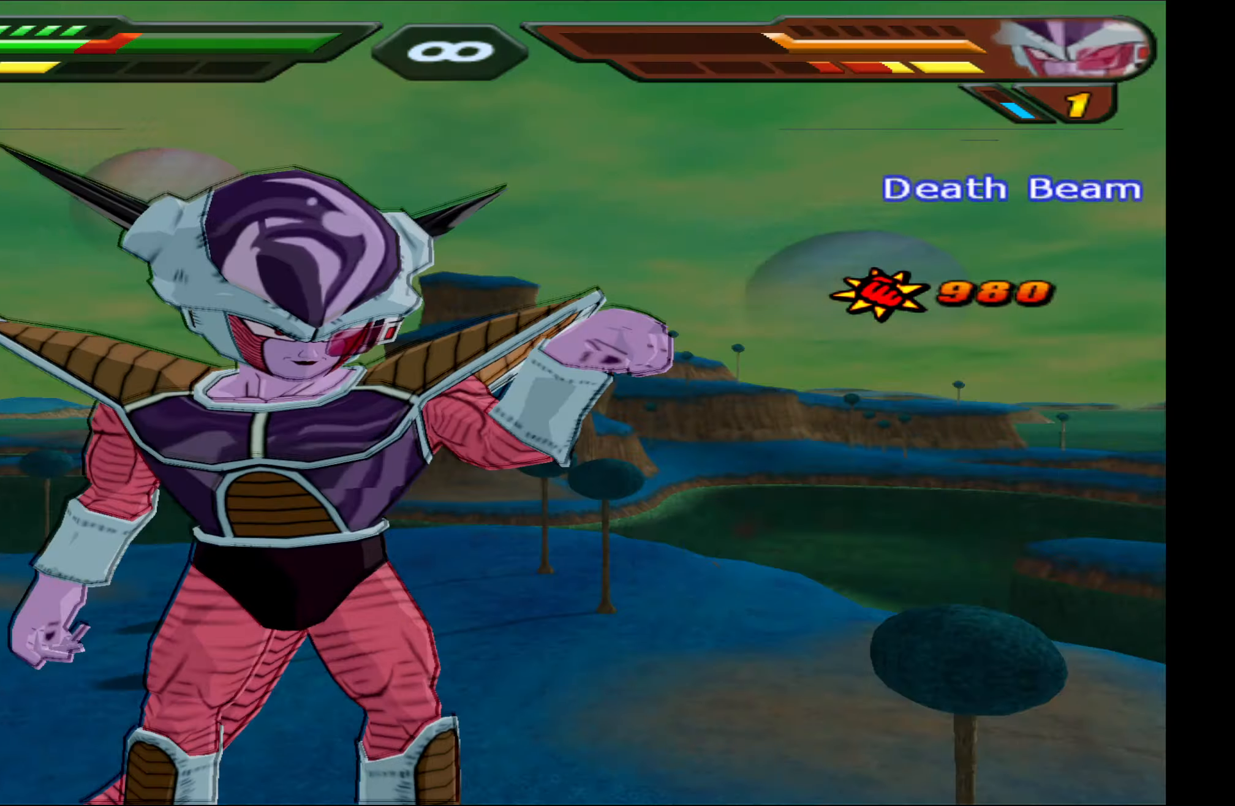
{"buttons": ["B"], "left_stick": "center", "right_stick": "center", "events": [[50, "B", "up"], [116, "B", "down"], [183, "B", "up"], [250, "B", "down"], [416, "B", "up"], [500, "B", "down"]]}
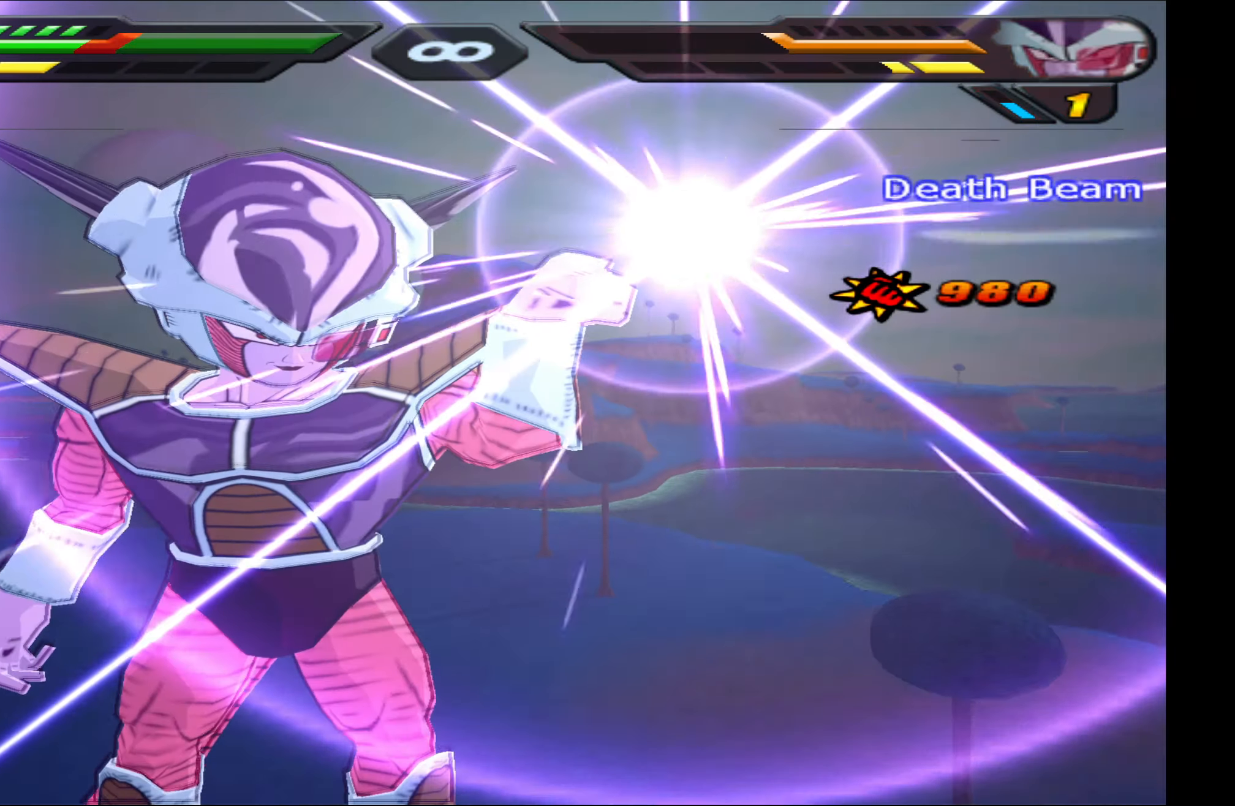
{"buttons": ["DPAD_LEFT"], "left_stick": "center", "right_stick": "center", "events": [[33, "B", "up"], [100, "B", "down"], [166, "B", "up"], [250, "B", "down"], [316, "B", "up"], [400, "B", "down"], [466, "B", "up"], [466, "DPAD_LEFT", "down"]]}